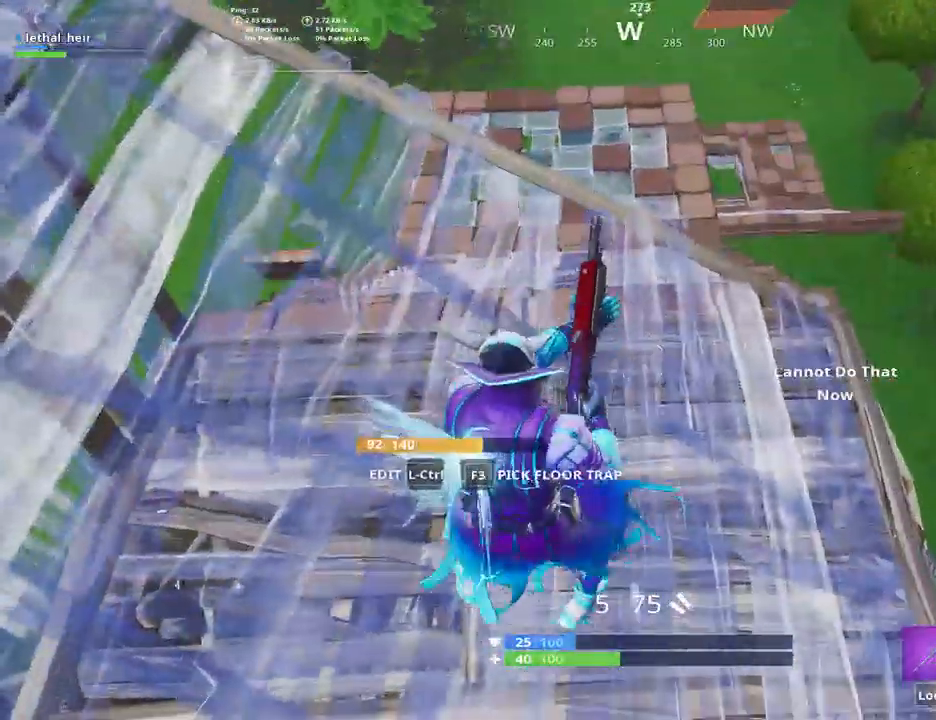
Gameplay with keyboard; each line is a JSON object with the keys held at the frame after it. "events" lists presses ("down") and releases ("up") of ".", "/", "0", "1", "2", "3", "4", "5", "6", "7", "8", "9", "a", "alt_l", "alt_r", "b", "backslash", "backspace", "c", "caps_lock", "comma", "ctrl_l", "ctrl_r", "d", "e", "equals", "f", "g", "h", "i", "j", "k", "l", "lbracket", "m", "minus", "n", "o", "p", "q", "quote", "r", "rbracket", "return", "s", "semicolon", "shift_l", "shift_r", "space", "super", "t", "tab", "tilde", "u", "v", "w", "x", "y" and "z" between this image and that frame as [ms after this image, input, new state], when the widget could be followed in between. No other keys are recorded. Mouse input is not recorded.
{"keys": ["d", "w"], "events": [[317, "w", "down"]]}
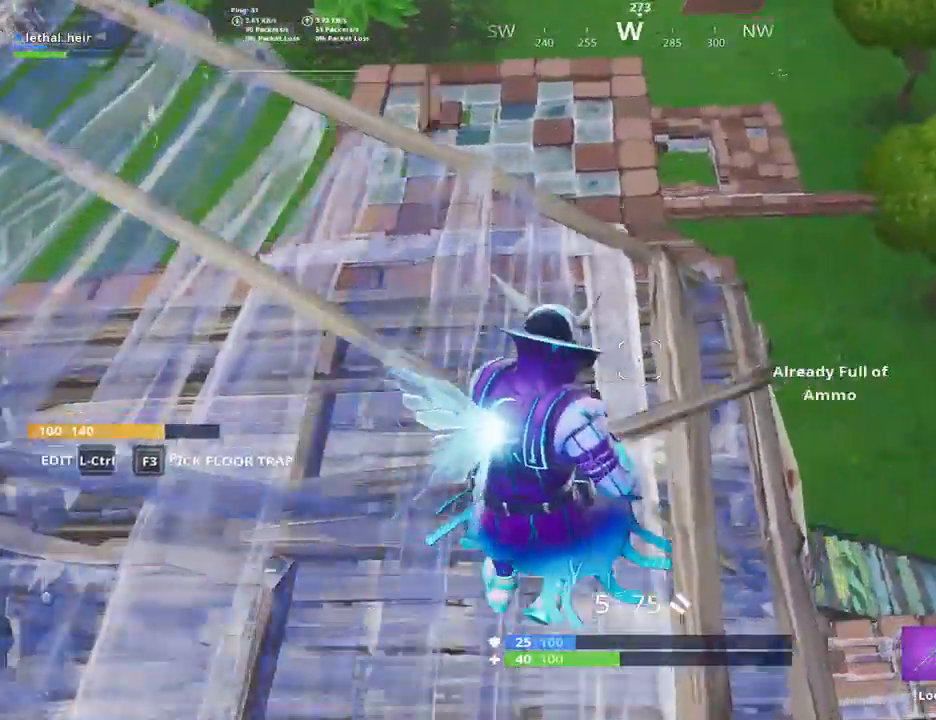
{"keys": ["d", "s"], "events": [[100, "w", "up"], [217, "a", "down"], [217, "d", "up"], [217, "s", "down"], [283, "a", "up"], [400, "d", "down"]]}
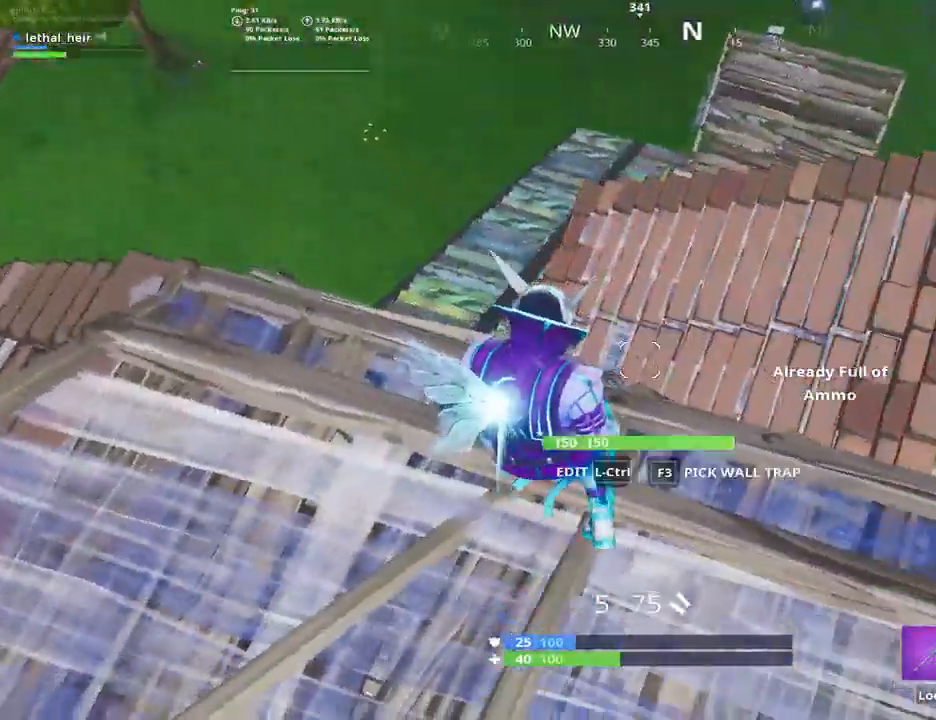
{"keys": ["a", "d"], "events": [[283, "s", "up"], [450, "a", "down"]]}
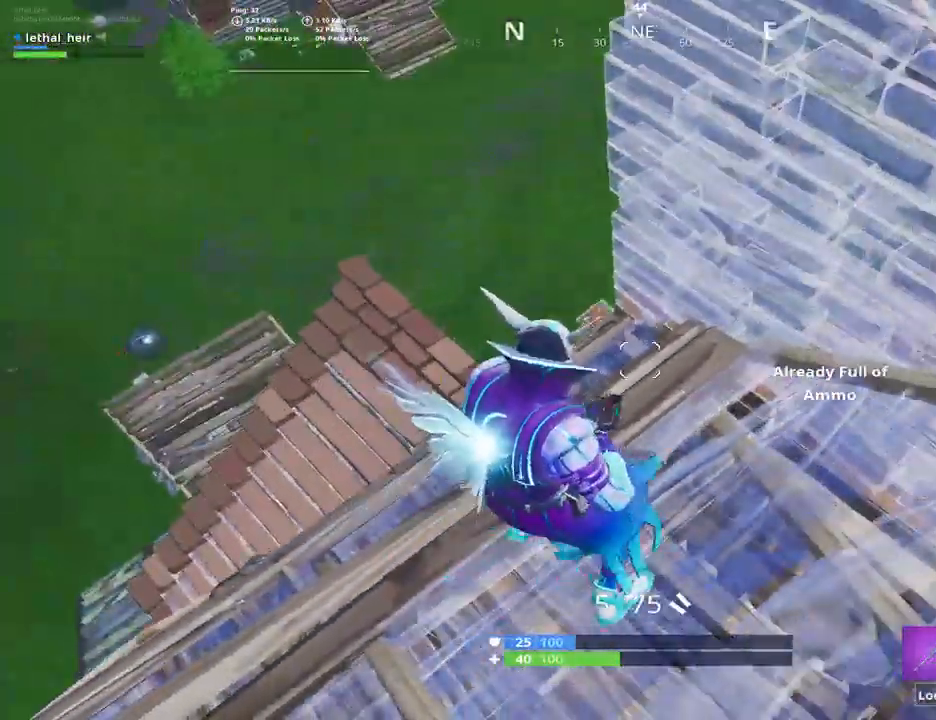
{"keys": ["d", "s"], "events": [[17, "d", "up"], [67, "s", "down"], [100, "a", "up"], [217, "d", "down"]]}
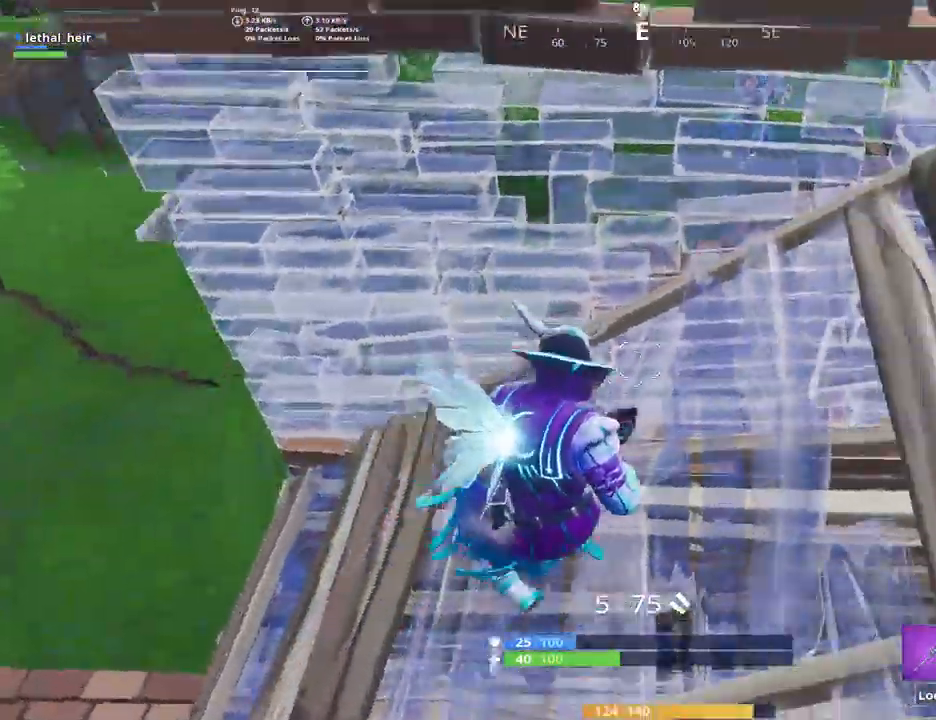
{"keys": ["a", "w"], "events": [[17, "a", "down"], [100, "d", "up"], [167, "s", "up"], [383, "w", "down"]]}
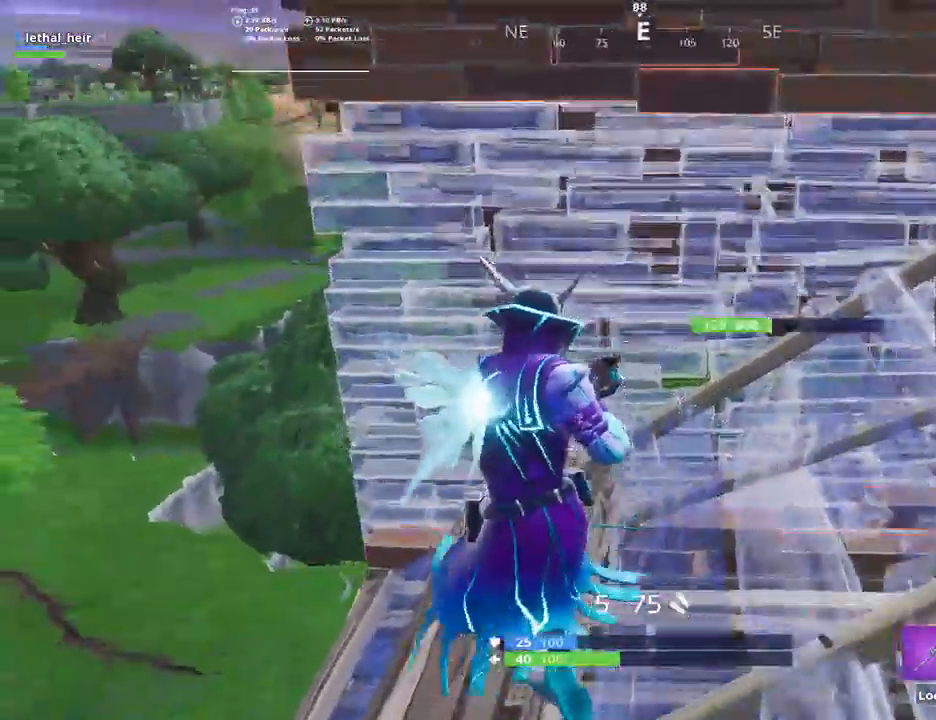
{"keys": ["ctrl_l", "d", "w"], "events": [[133, "alt_l", "down"], [200, "ctrl_l", "down"], [317, "a", "up"], [317, "d", "down"], [350, "ctrl_l", "up"], [400, "alt_l", "up"], [400, "ctrl_l", "down"]]}
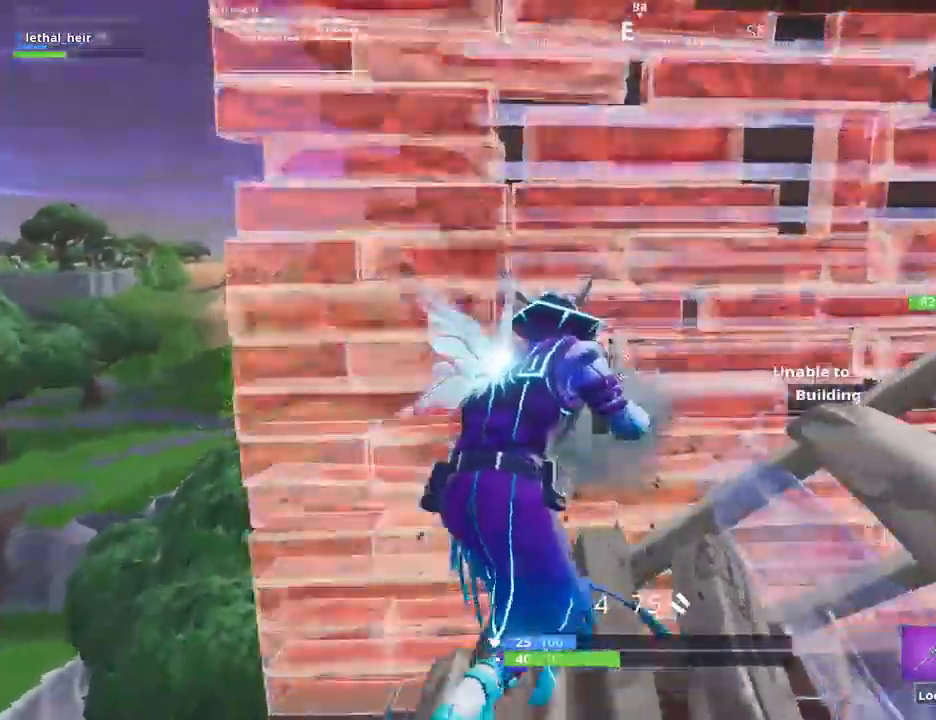
{"keys": ["a"], "events": [[33, "ctrl_l", "up"], [67, "d", "up"], [67, "w", "up"], [350, "a", "down"]]}